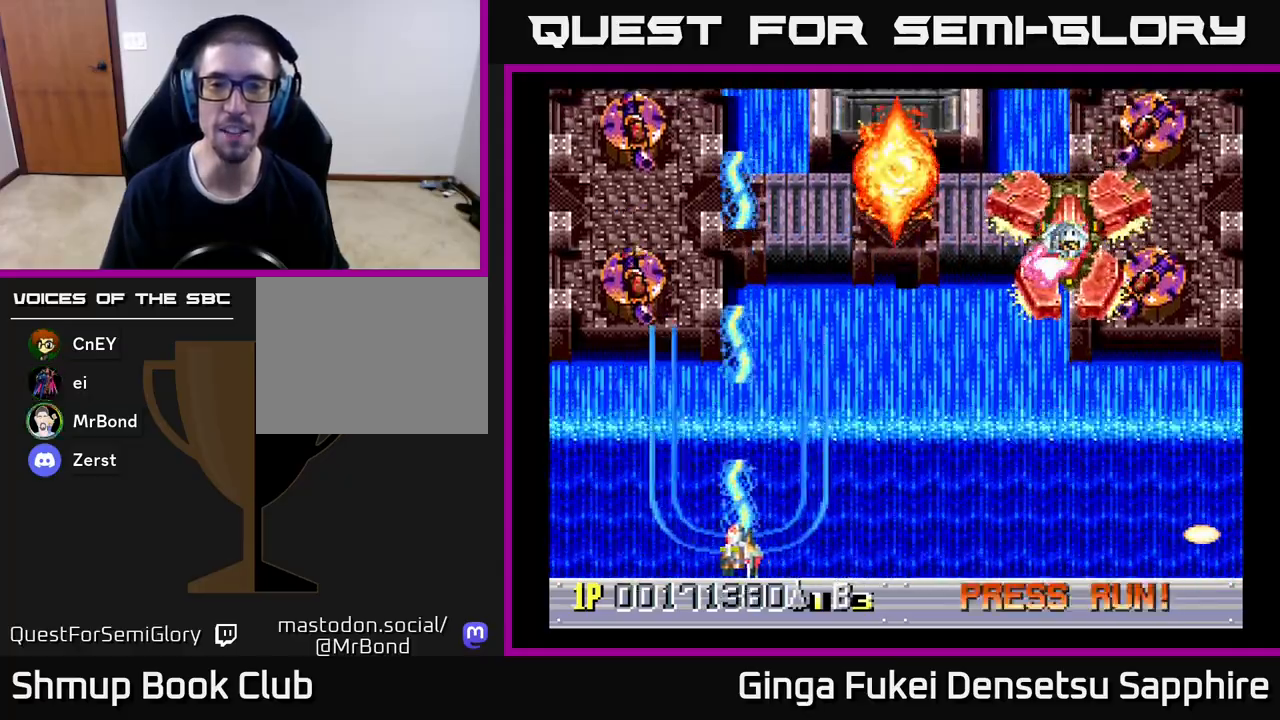
Gameplay with a controller (Xbox layout); each line is a JSON object with the inputs held at the frame after it. "events" lists button and stick changes between this image and that frame as [ms after this image, input, new state], when the widget could be followed in between. Not read: right_stick.
{"buttons": ["A"], "left_stick": "center", "events": [[183, "DPAD_DOWN", "down"], [183, "DPAD_LEFT", "up"], [267, "DPAD_DOWN", "up"]]}
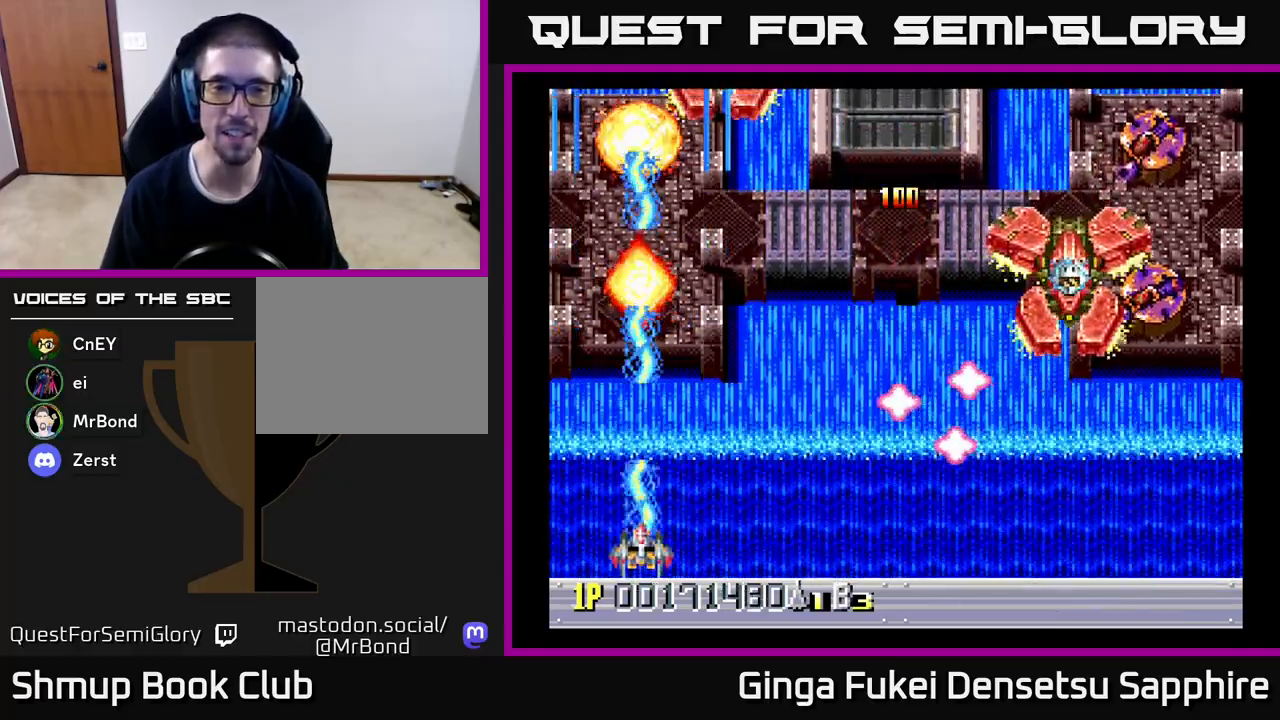
{"buttons": ["A", "DPAD_UP", "DPAD_RIGHT"], "left_stick": "center", "events": [[133, "DPAD_LEFT", "down"], [183, "DPAD_UP", "down"], [300, "DPAD_LEFT", "up"], [383, "A", "up"], [450, "DPAD_RIGHT", "down"], [483, "A", "down"]]}
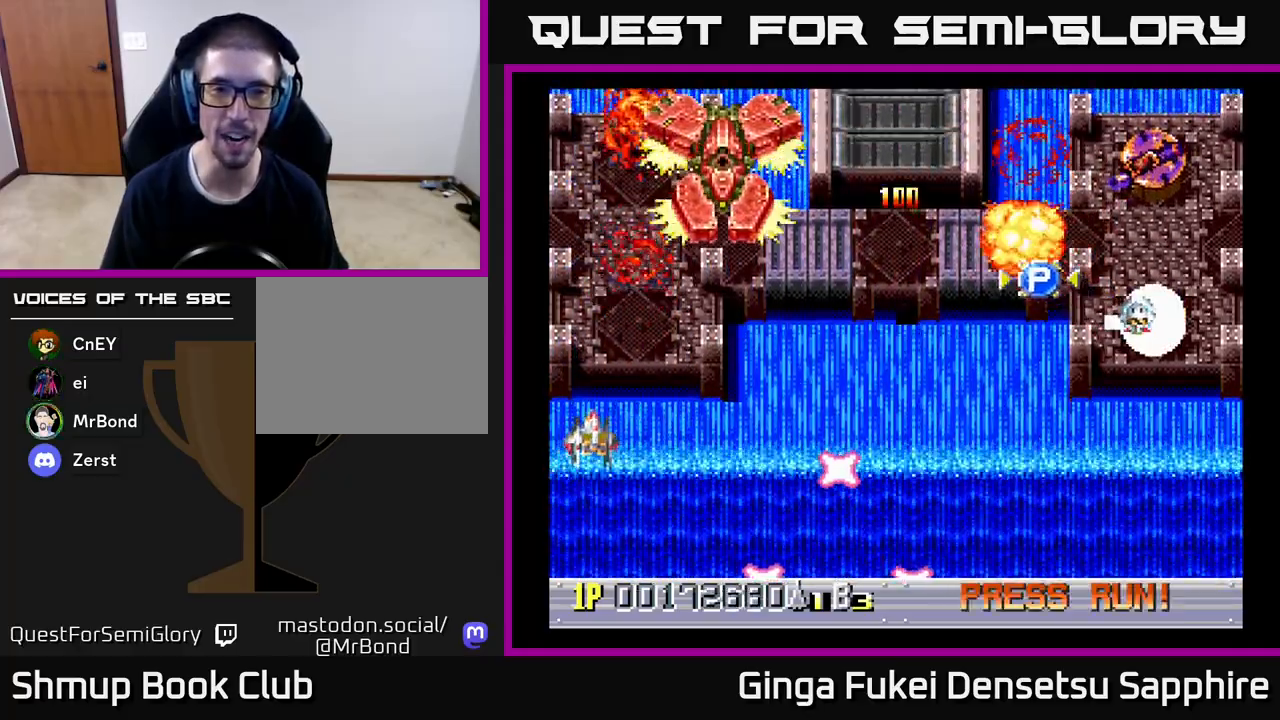
{"buttons": ["A", "DPAD_DOWN", "DPAD_RIGHT"], "left_stick": "center", "events": [[83, "DPAD_UP", "up"], [267, "DPAD_DOWN", "down"]]}
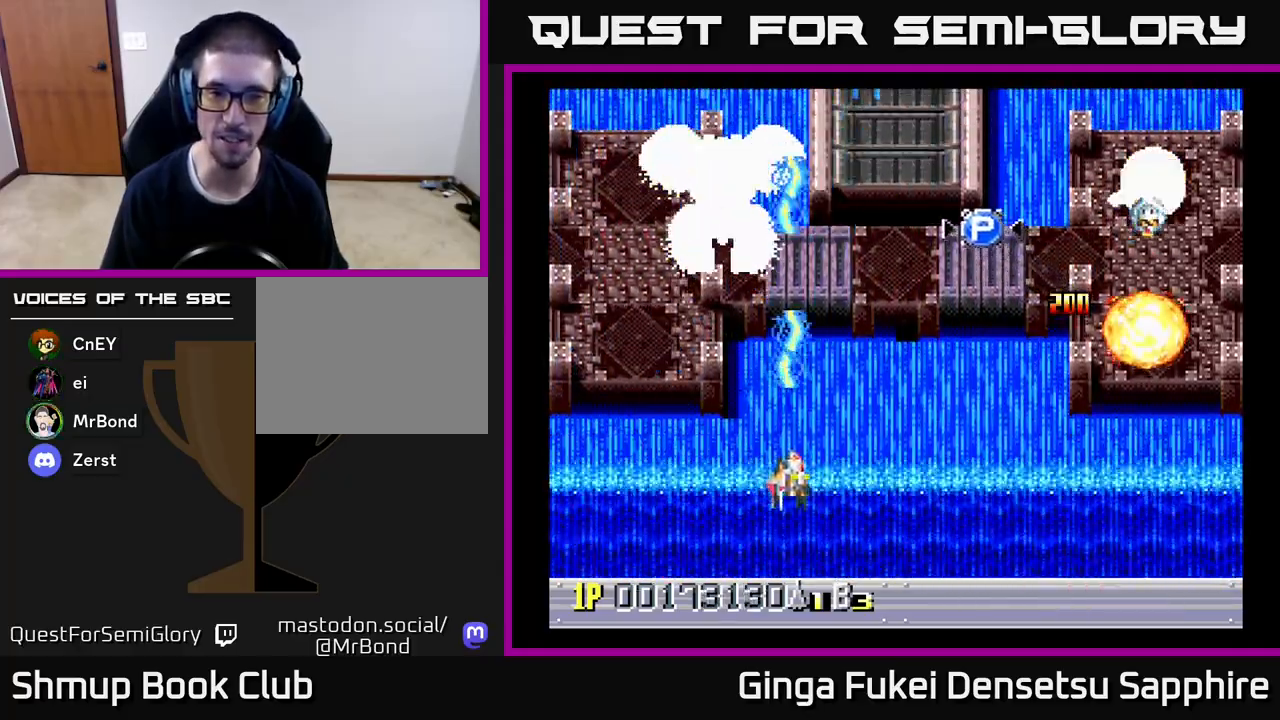
{"buttons": ["A", "DPAD_RIGHT"], "left_stick": "center", "events": [[83, "DPAD_DOWN", "up"], [283, "DPAD_DOWN", "down"], [467, "DPAD_DOWN", "up"]]}
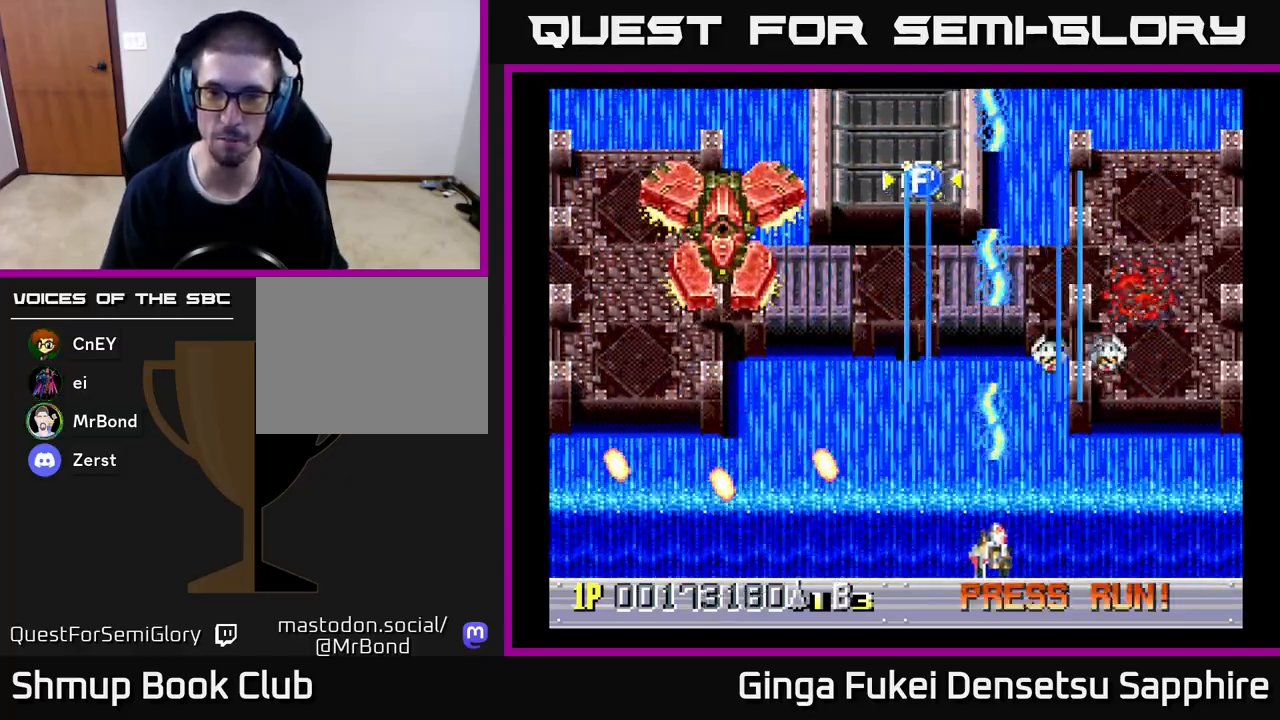
{"buttons": ["A", "DPAD_LEFT"], "left_stick": "center", "events": [[217, "DPAD_DOWN", "down"], [267, "DPAD_DOWN", "up"], [267, "DPAD_LEFT", "down"], [267, "DPAD_RIGHT", "up"]]}
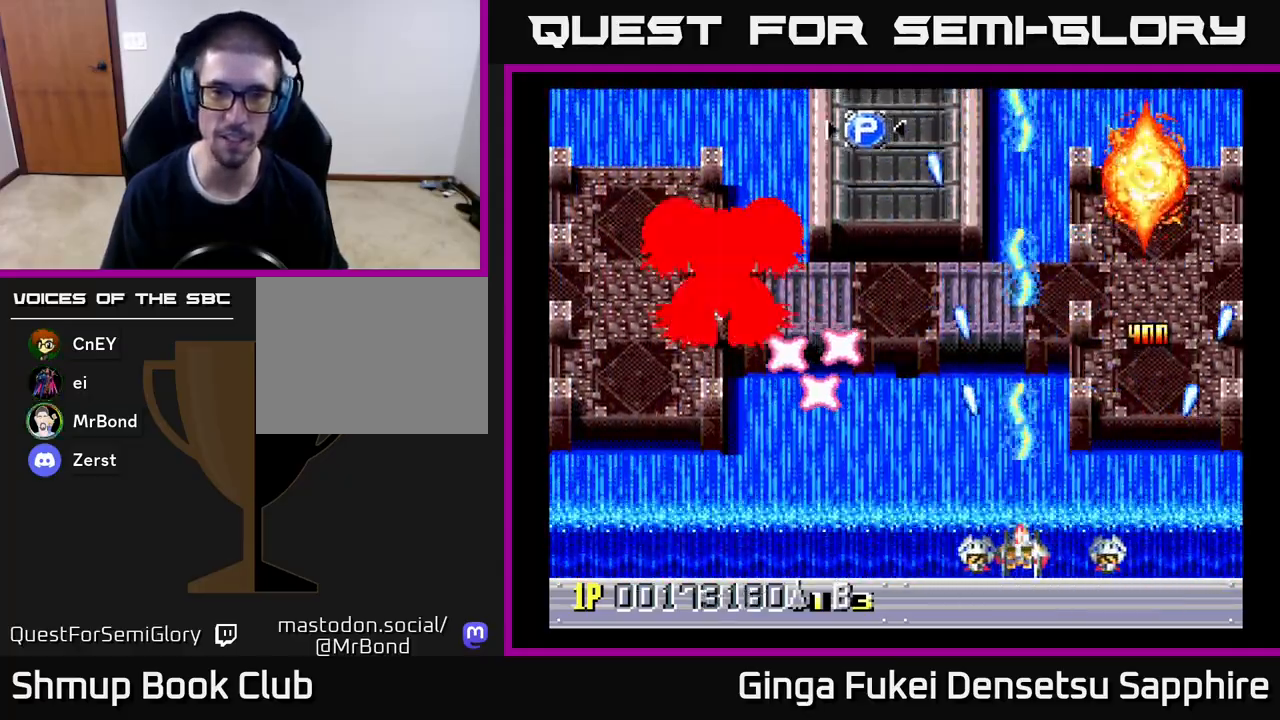
{"buttons": ["A", "DPAD_LEFT"], "left_stick": "center", "events": [[167, "DPAD_DOWN", "down"], [350, "DPAD_DOWN", "up"]]}
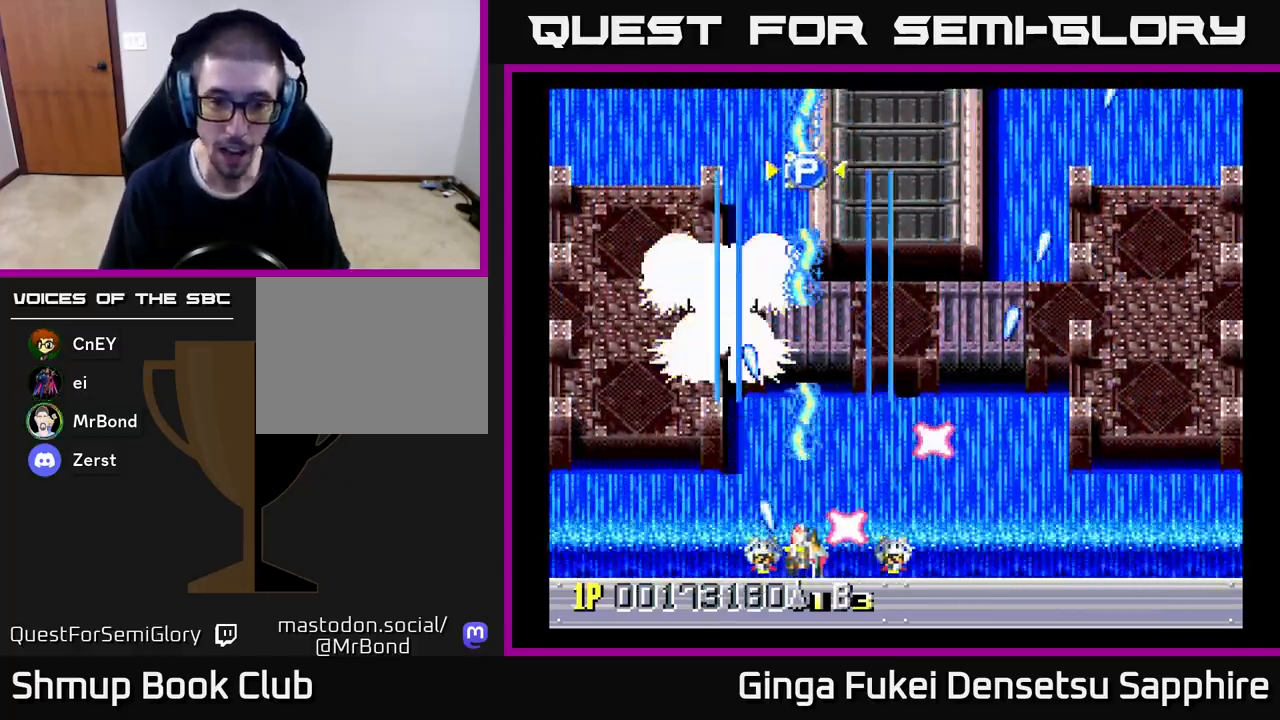
{"buttons": ["A", "DPAD_RIGHT"], "left_stick": "center", "events": [[333, "DPAD_DOWN", "down"], [333, "DPAD_LEFT", "up"], [350, "DPAD_RIGHT", "down"], [383, "DPAD_DOWN", "up"], [433, "DPAD_DOWN", "down"], [467, "DPAD_DOWN", "up"]]}
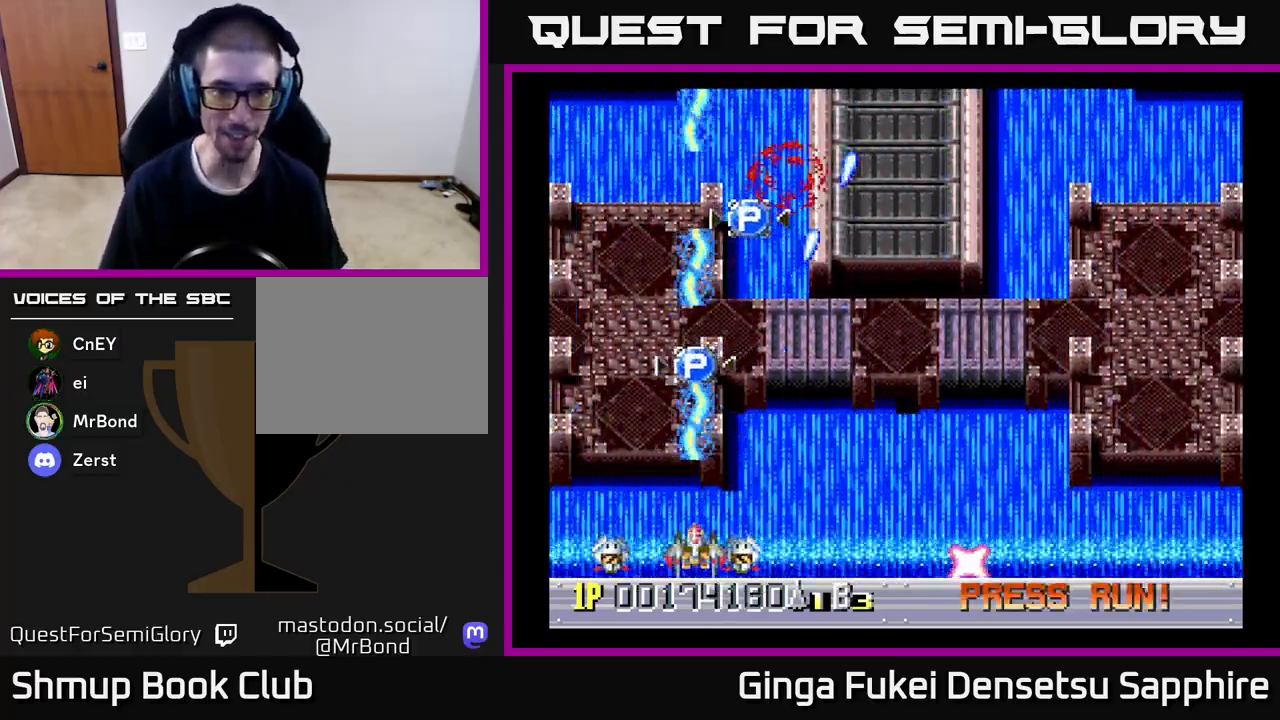
{"buttons": ["DPAD_UP"], "left_stick": "center", "events": [[83, "DPAD_UP", "down"], [100, "DPAD_RIGHT", "up"], [133, "DPAD_LEFT", "down"], [150, "A", "up"], [350, "DPAD_LEFT", "up"]]}
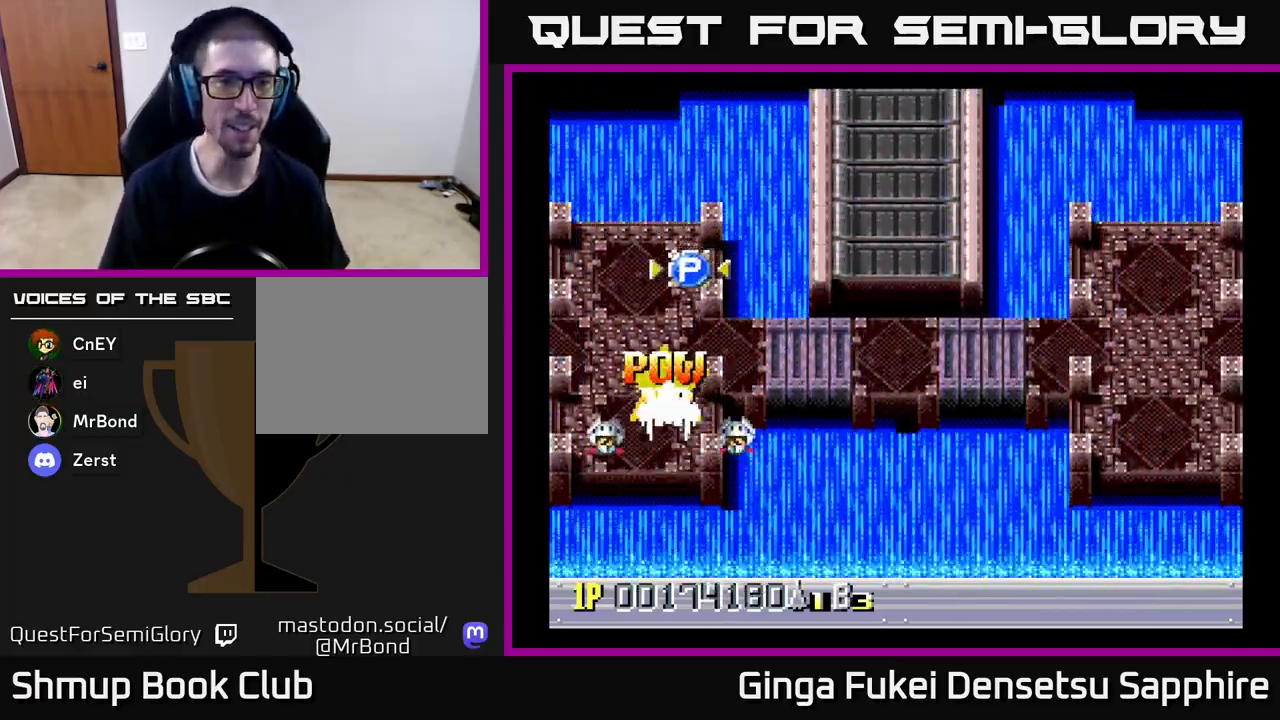
{"buttons": ["DPAD_DOWN", "DPAD_RIGHT"], "left_stick": "center", "events": [[367, "DPAD_RIGHT", "down"], [383, "DPAD_UP", "up"], [400, "DPAD_DOWN", "down"]]}
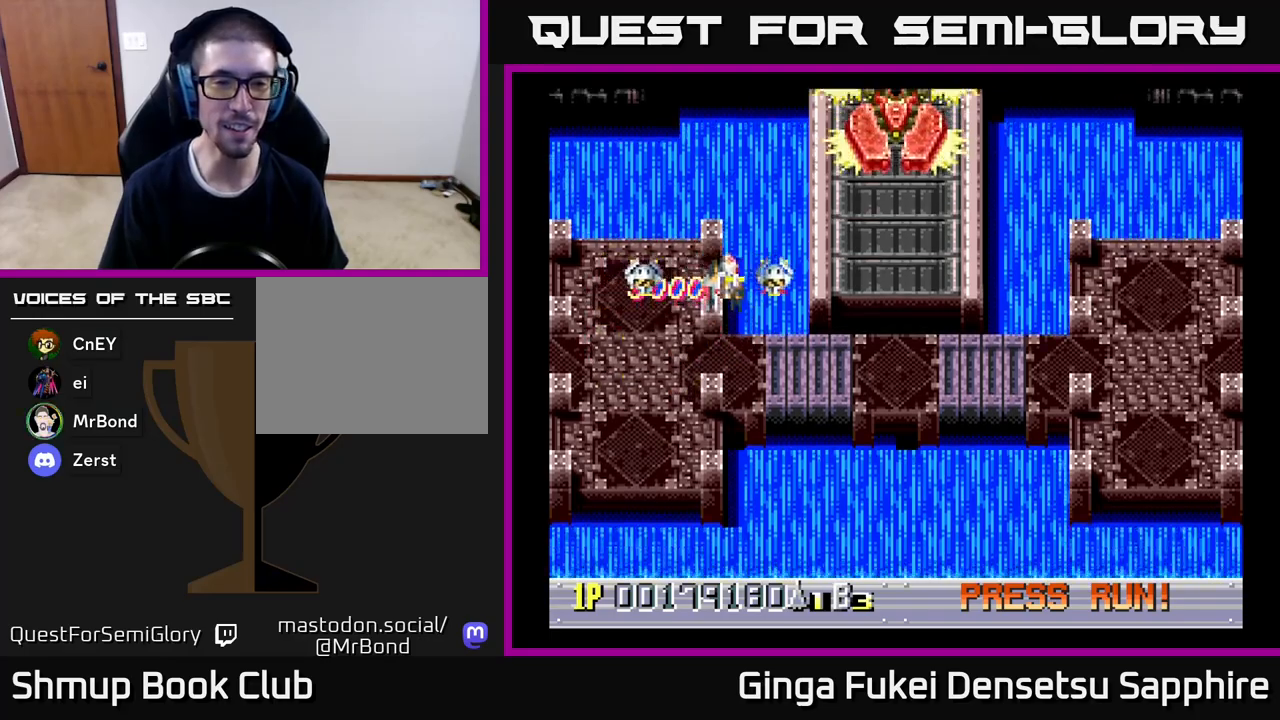
{"buttons": ["DPAD_DOWN", "DPAD_RIGHT"], "left_stick": "center", "events": []}
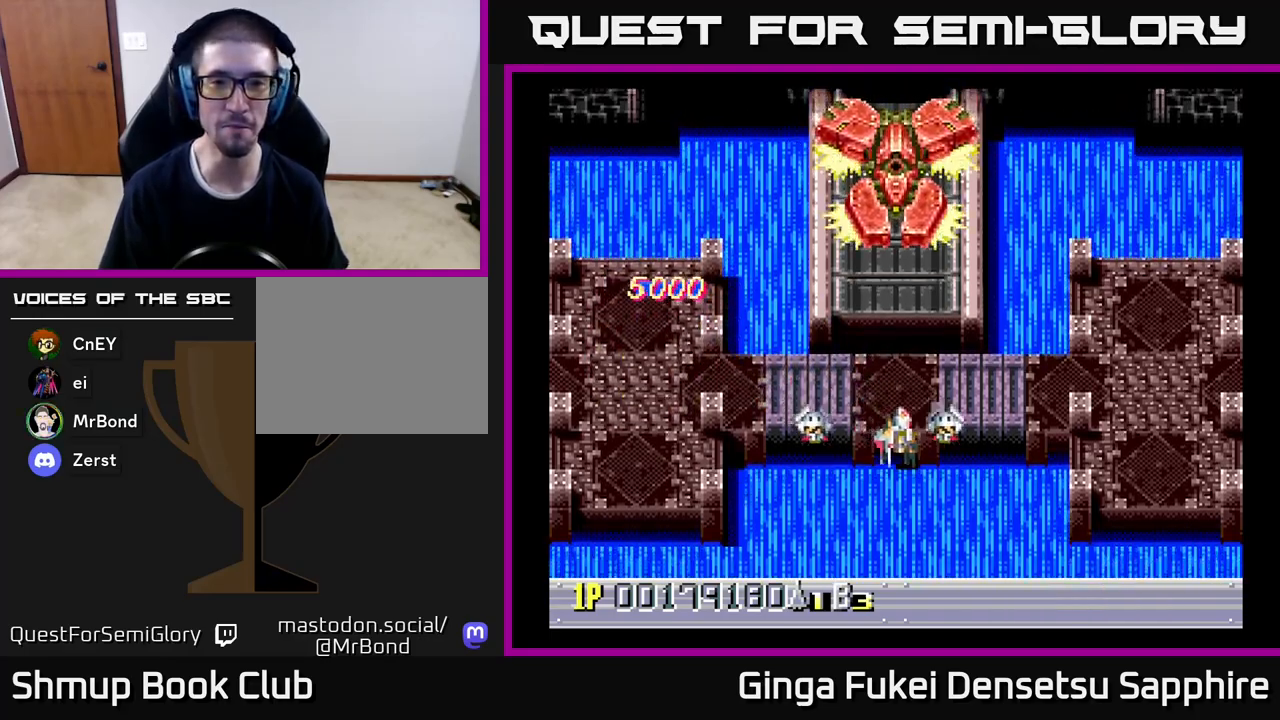
{"buttons": ["DPAD_LEFT"], "left_stick": "center", "events": [[383, "DPAD_RIGHT", "up"], [417, "DPAD_LEFT", "down"], [433, "DPAD_DOWN", "up"]]}
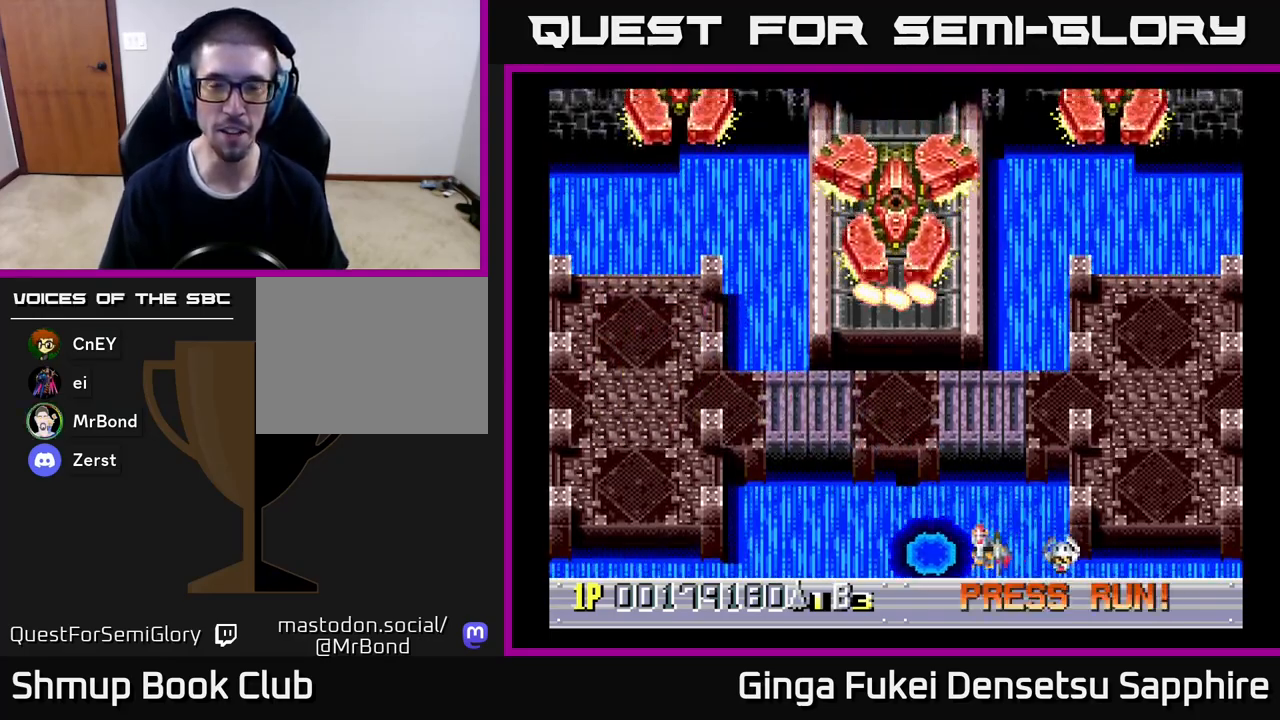
{"buttons": ["A", "DPAD_DOWN", "DPAD_LEFT"], "left_stick": "center", "events": [[100, "DPAD_UP", "down"], [133, "DPAD_LEFT", "up"], [217, "DPAD_LEFT", "down"], [250, "A", "down"], [250, "DPAD_UP", "up"], [267, "DPAD_DOWN", "down"]]}
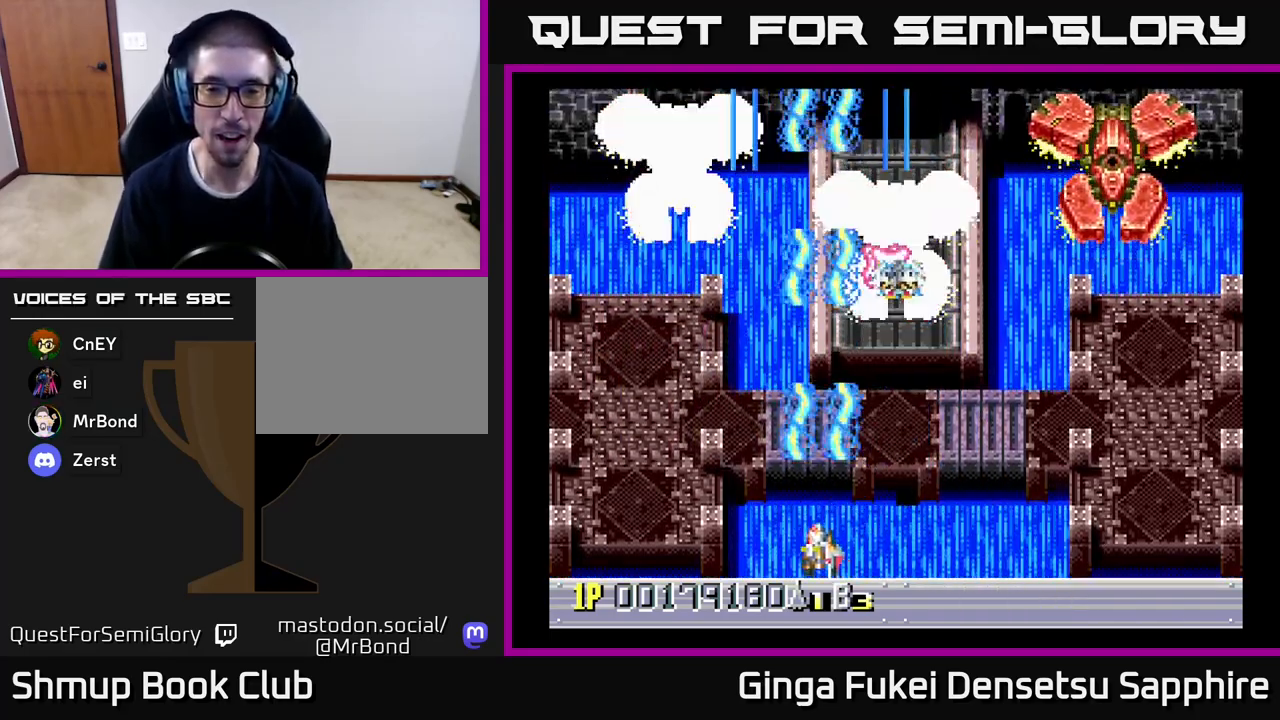
{"buttons": ["A", "DPAD_LEFT"], "left_stick": "center", "events": [[33, "DPAD_LEFT", "up"], [33, "DPAD_RIGHT", "down"], [117, "DPAD_DOWN", "up"], [133, "DPAD_DOWN", "down"], [150, "DPAD_RIGHT", "up"], [167, "DPAD_DOWN", "up"], [167, "DPAD_LEFT", "down"]]}
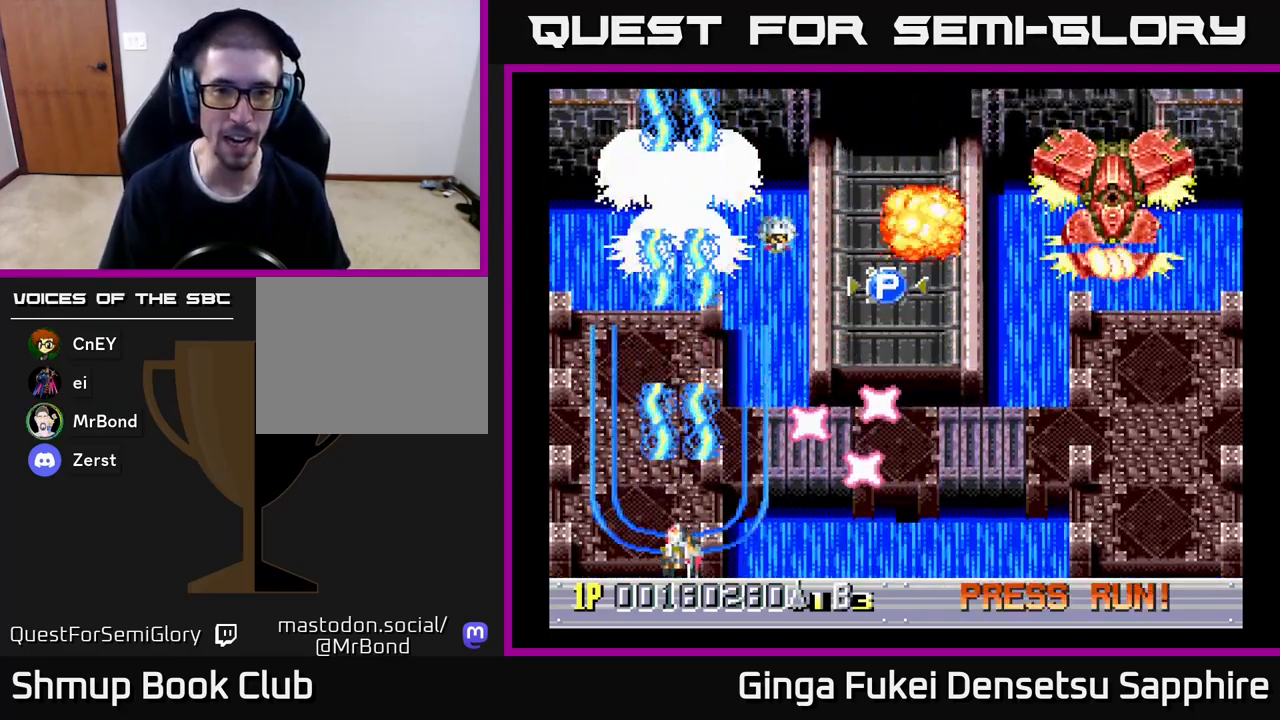
{"buttons": ["A", "DPAD_RIGHT"], "left_stick": "center", "events": [[50, "DPAD_DOWN", "down"], [67, "DPAD_LEFT", "up"], [117, "DPAD_LEFT", "down"], [133, "DPAD_DOWN", "up"], [217, "DPAD_UP", "down"], [250, "DPAD_LEFT", "up"], [367, "DPAD_RIGHT", "down"], [450, "DPAD_UP", "up"]]}
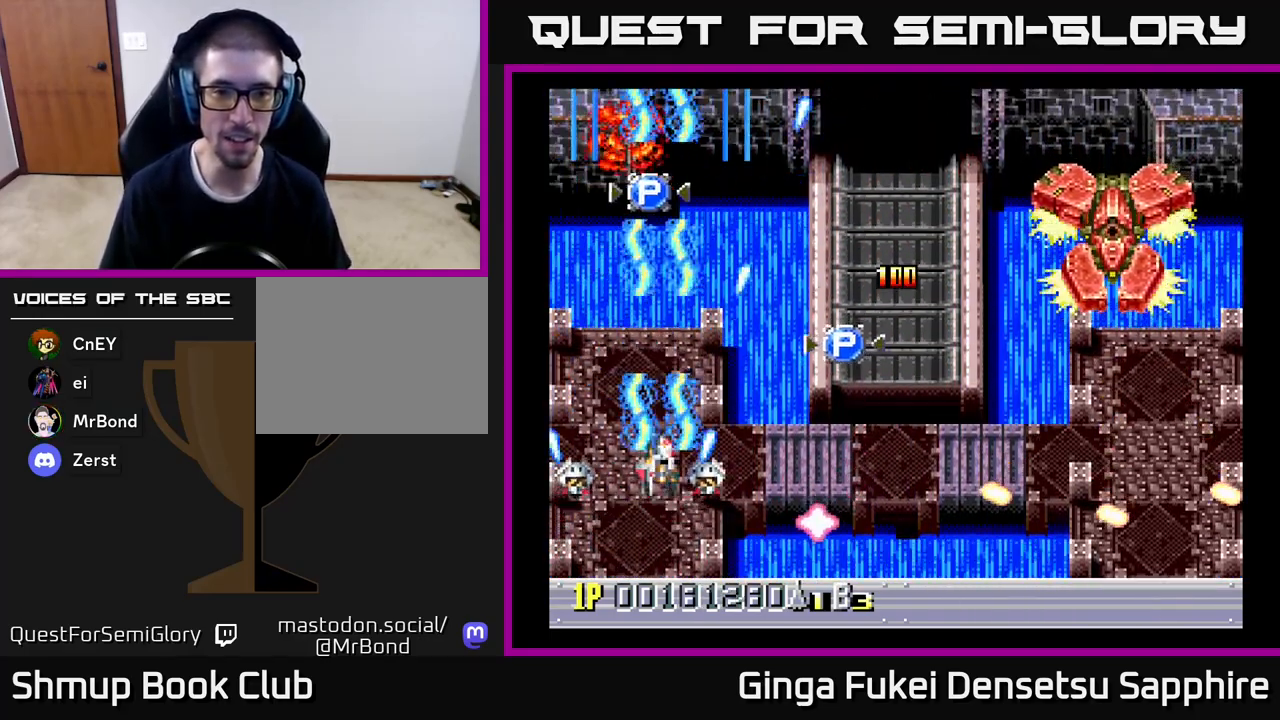
{"buttons": ["A", "DPAD_DOWN", "DPAD_RIGHT"], "left_stick": "center", "events": [[117, "DPAD_UP", "down"], [333, "DPAD_UP", "up"], [350, "DPAD_DOWN", "down"]]}
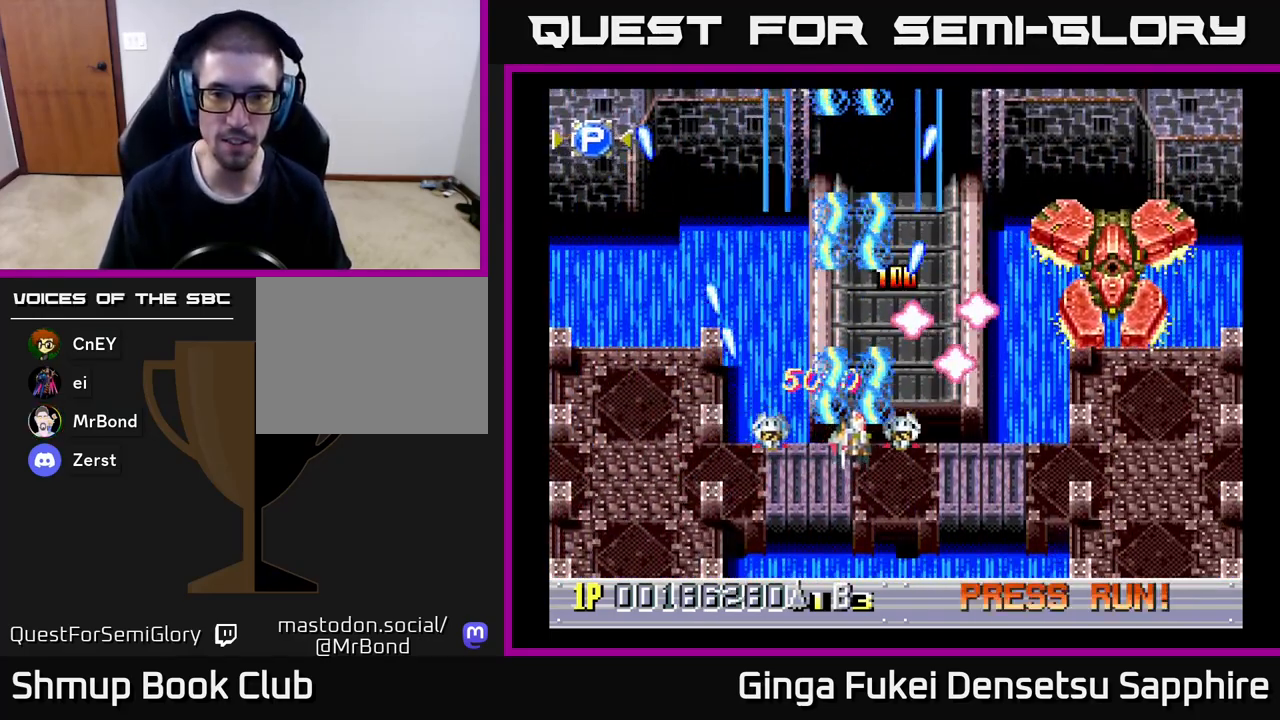
{"buttons": ["A", "DPAD_RIGHT"], "left_stick": "center", "events": [[350, "DPAD_DOWN", "up"]]}
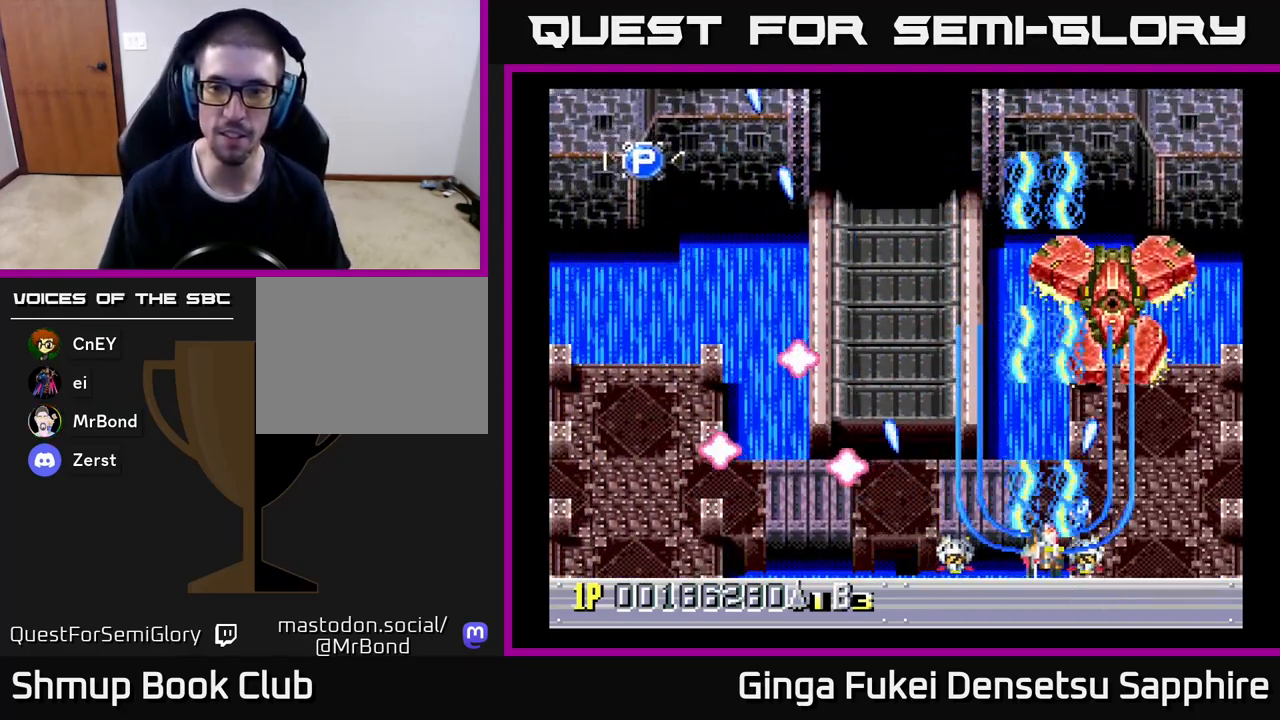
{"buttons": ["A", "DPAD_UP"], "left_stick": "center", "events": [[117, "DPAD_RIGHT", "up"], [117, "DPAD_UP", "down"], [133, "DPAD_UP", "up"], [433, "DPAD_UP", "down"]]}
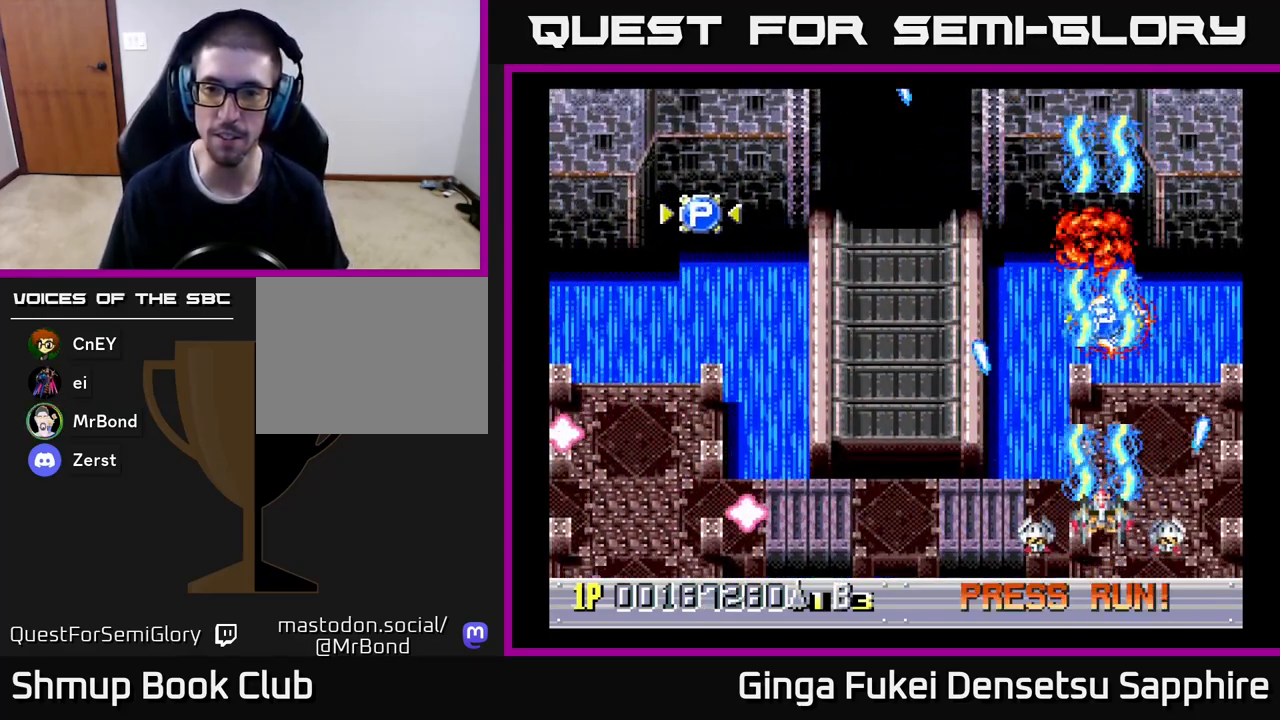
{"buttons": ["DPAD_UP", "DPAD_LEFT"], "left_stick": "center", "events": [[183, "A", "up"], [300, "DPAD_LEFT", "down"]]}
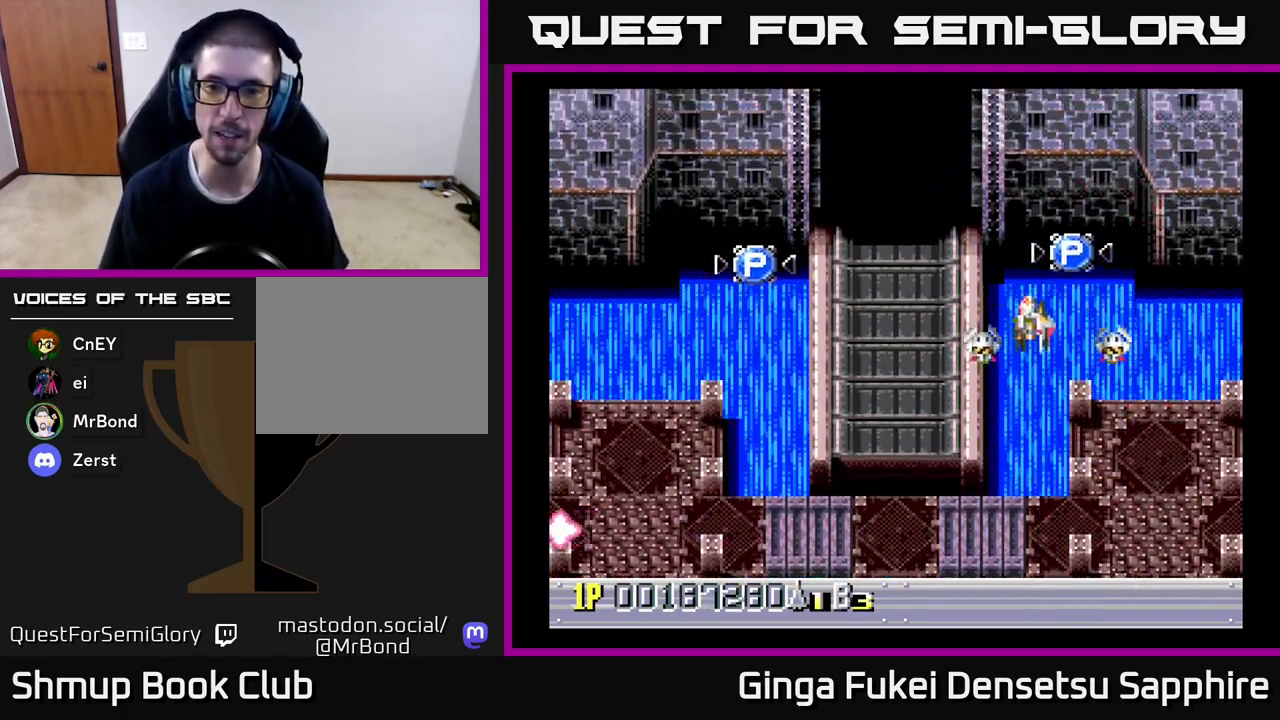
{"buttons": ["DPAD_DOWN", "DPAD_LEFT"], "left_stick": "center", "events": [[183, "DPAD_LEFT", "up"], [233, "DPAD_RIGHT", "down"], [367, "DPAD_UP", "up"], [417, "DPAD_RIGHT", "up"], [417, "DPAD_UP", "down"], [433, "DPAD_UP", "up"], [450, "DPAD_LEFT", "down"], [467, "DPAD_DOWN", "down"]]}
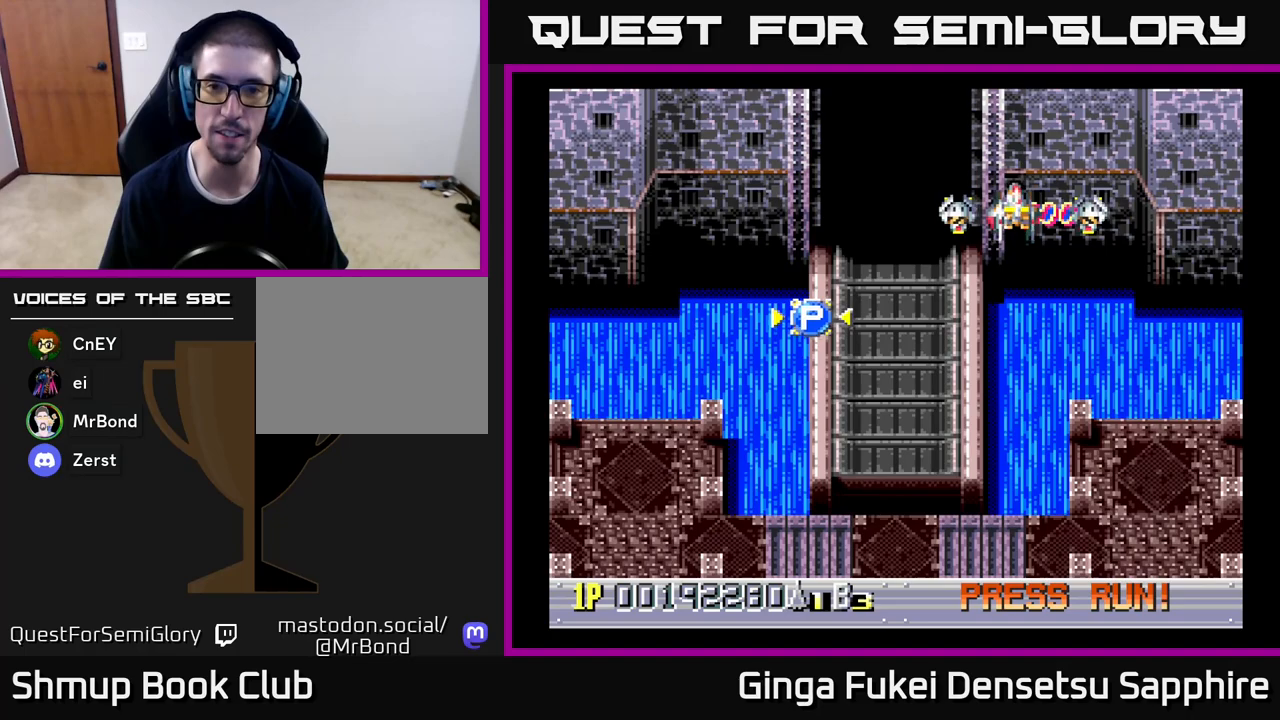
{"buttons": ["DPAD_DOWN"], "left_stick": "center", "events": [[417, "DPAD_LEFT", "up"]]}
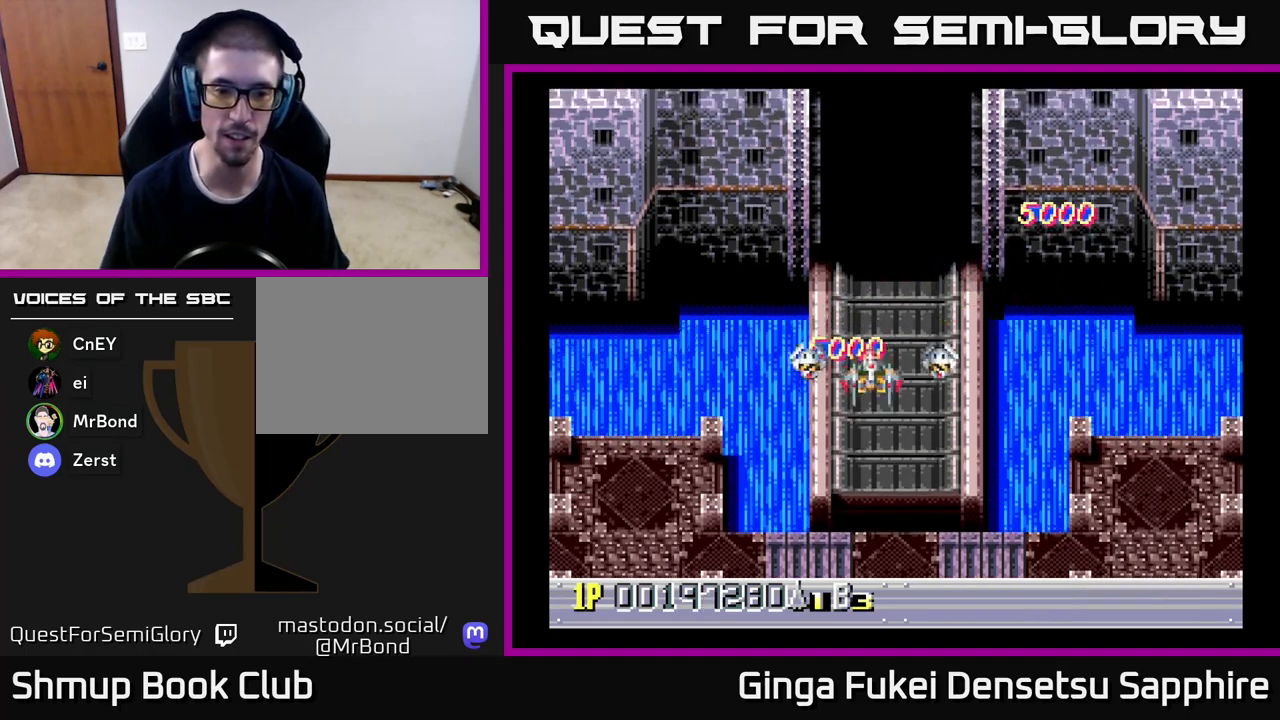
{"buttons": [], "left_stick": "center", "events": [[167, "DPAD_DOWN", "up"], [233, "DPAD_RIGHT", "down"], [250, "DPAD_RIGHT", "up"]]}
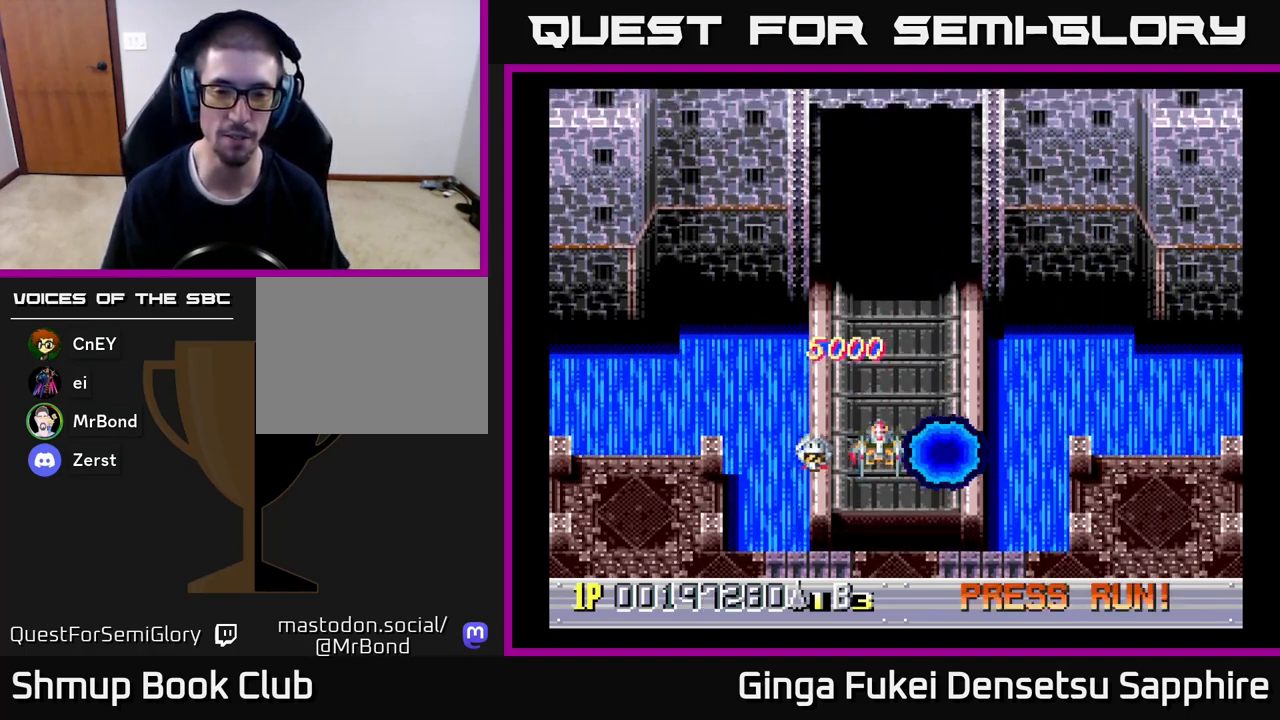
{"buttons": ["DPAD_DOWN"], "left_stick": "center", "events": [[317, "DPAD_RIGHT", "down"], [367, "DPAD_DOWN", "down"], [450, "DPAD_RIGHT", "up"]]}
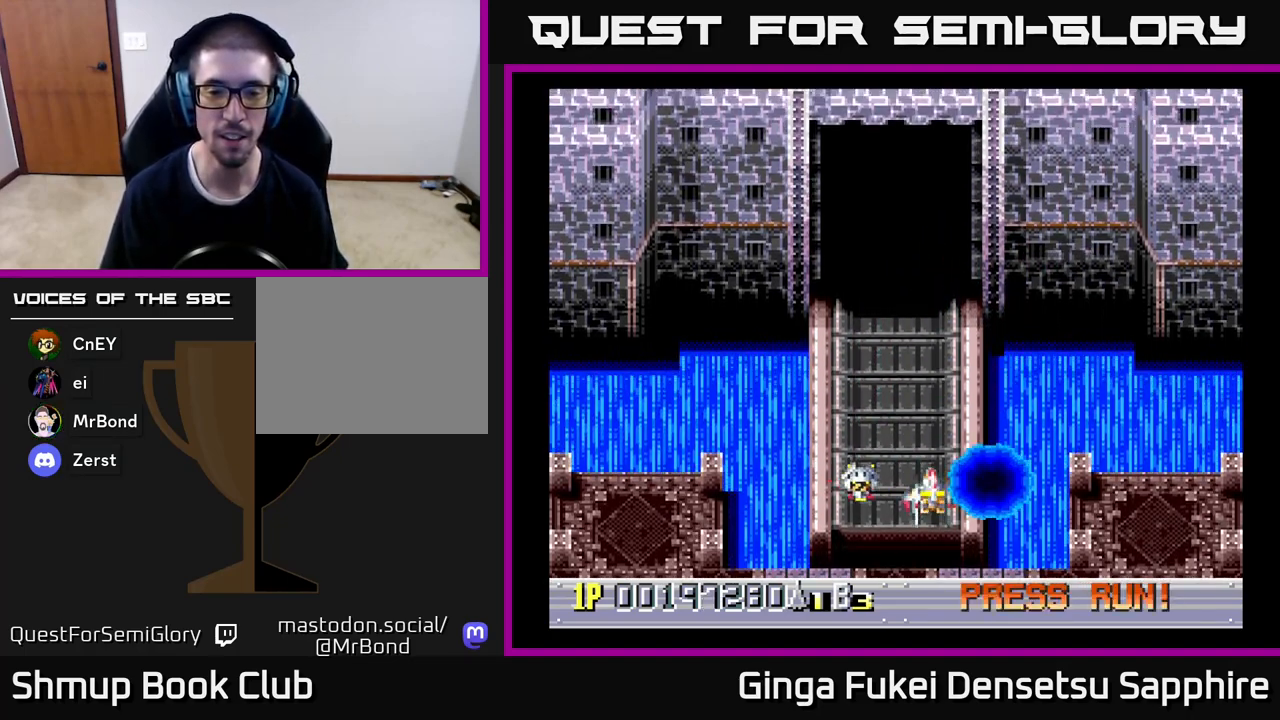
{"buttons": [], "left_stick": "center", "events": [[250, "DPAD_DOWN", "up"], [383, "DPAD_LEFT", "down"], [433, "DPAD_LEFT", "up"]]}
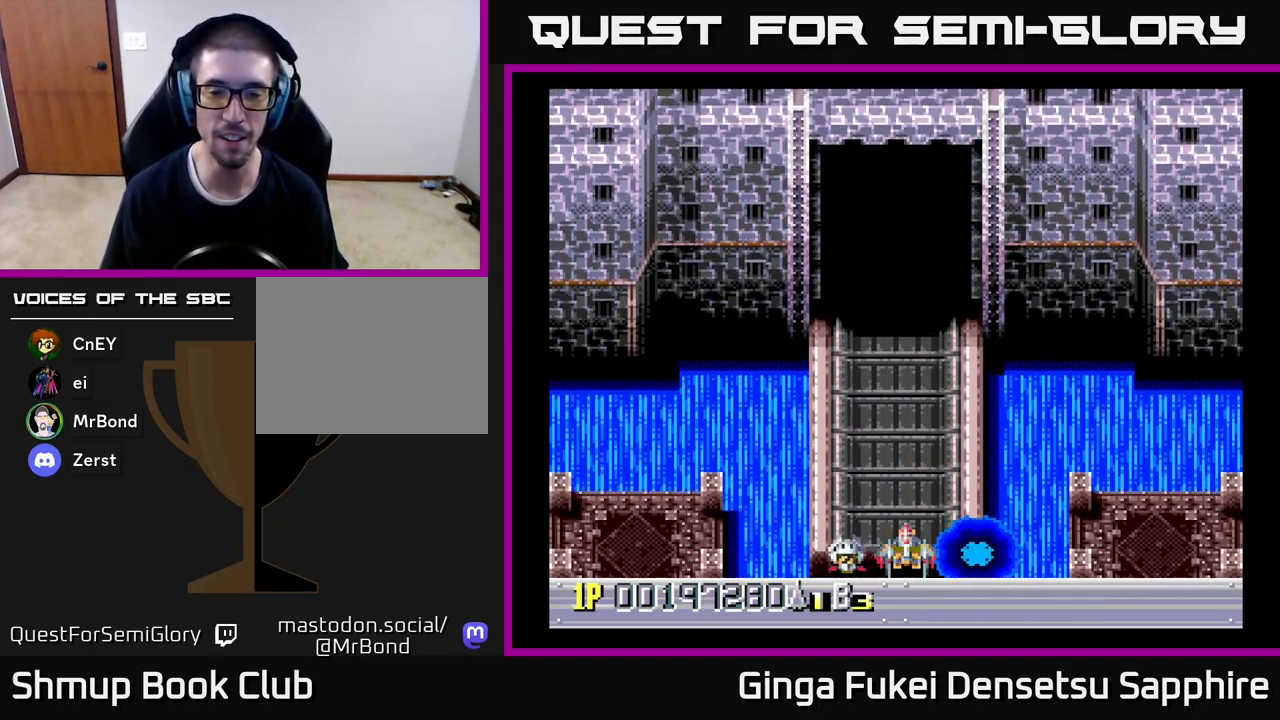
{"buttons": [], "left_stick": "center", "events": [[250, "DPAD_LEFT", "down"], [300, "DPAD_LEFT", "up"]]}
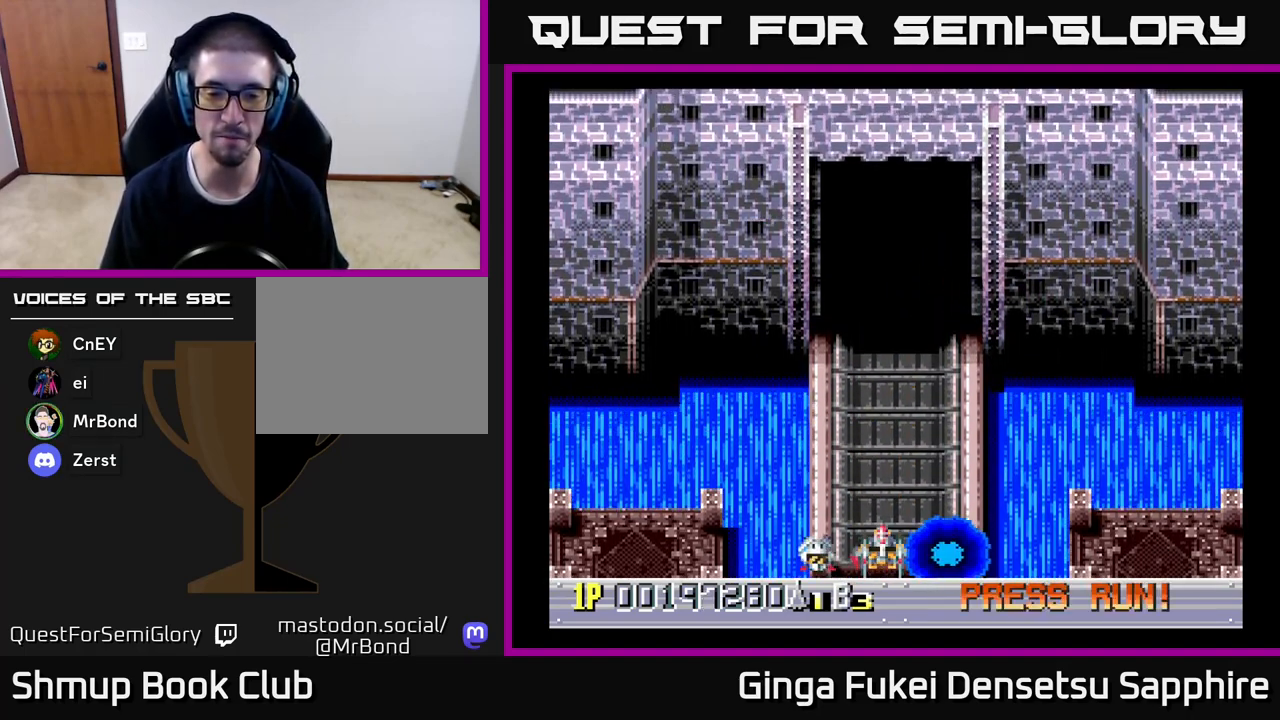
{"buttons": [], "left_stick": "center", "events": [[183, "DPAD_RIGHT", "down"], [217, "DPAD_RIGHT", "up"]]}
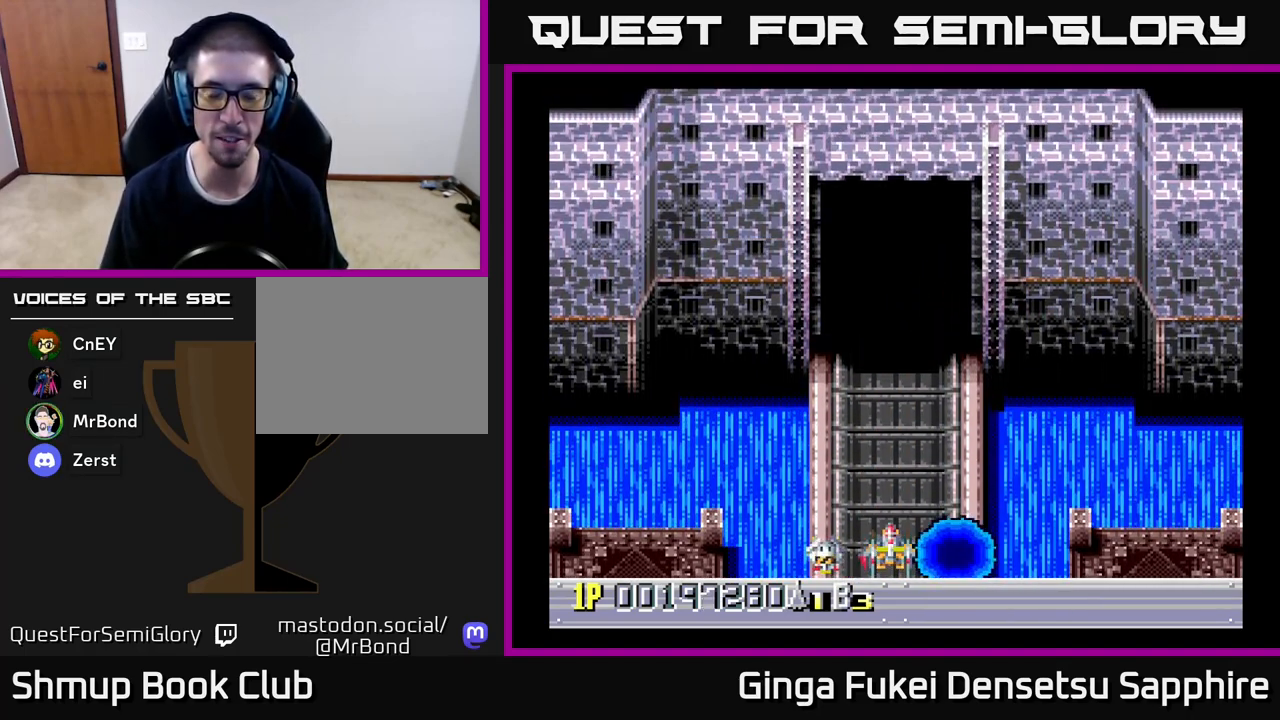
{"buttons": [], "left_stick": "center", "events": []}
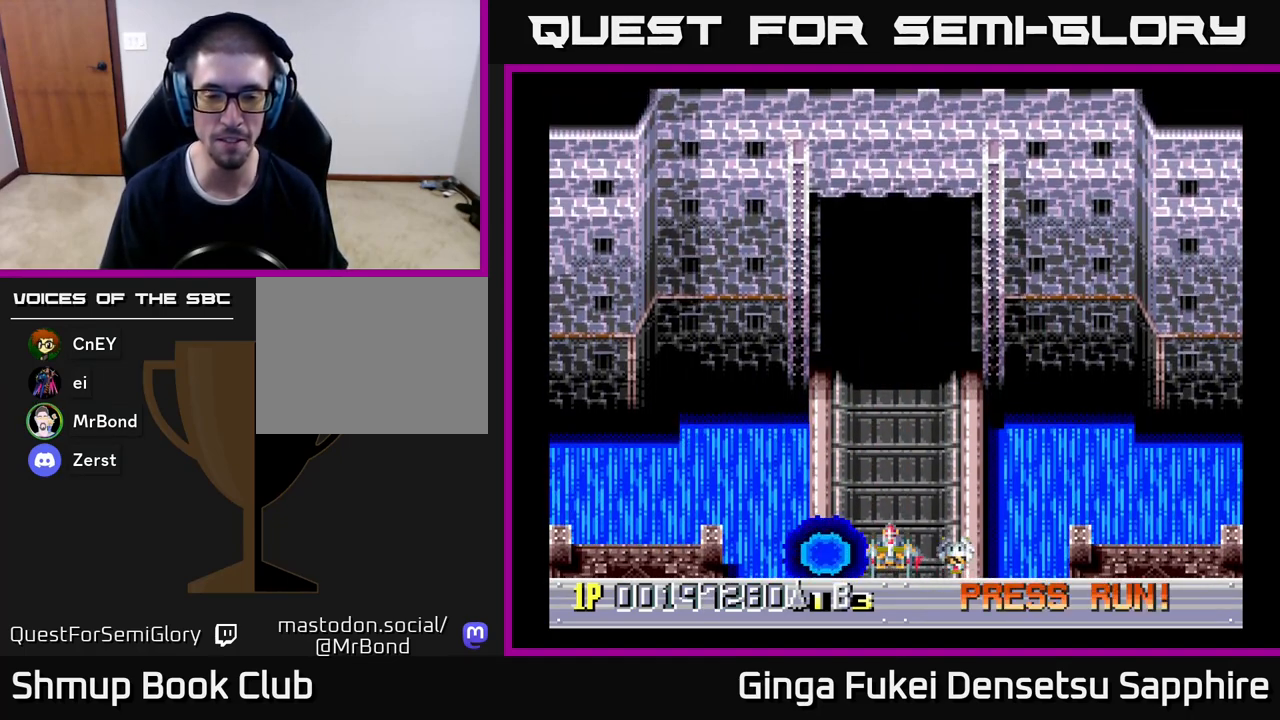
{"buttons": [], "left_stick": "center", "events": []}
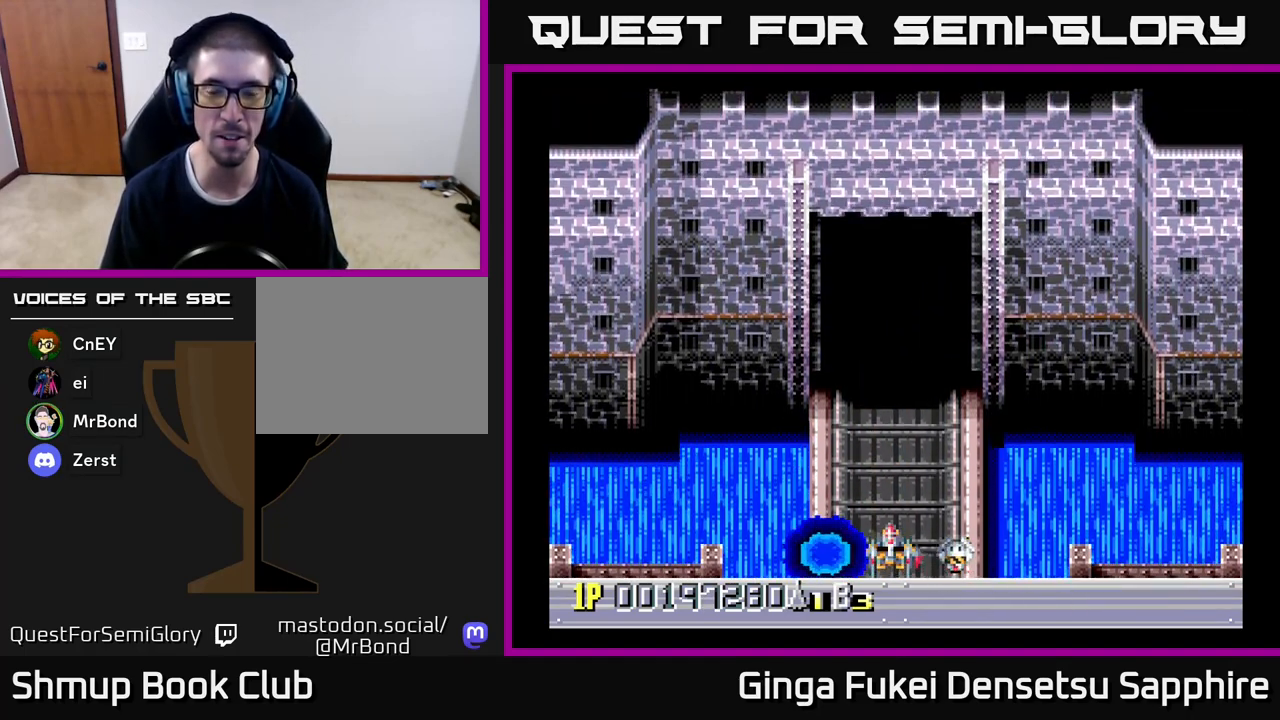
{"buttons": [], "left_stick": "center", "events": []}
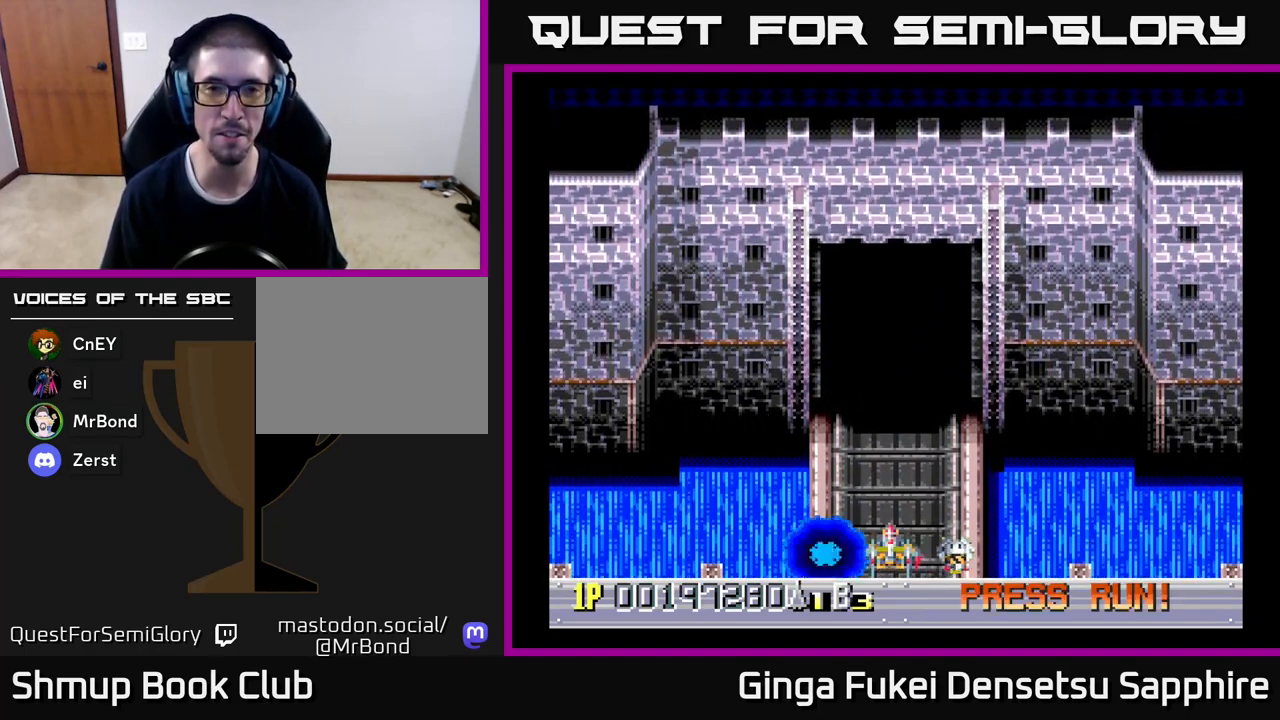
{"buttons": [], "left_stick": "center", "events": [[283, "DPAD_RIGHT", "down"], [333, "DPAD_RIGHT", "up"]]}